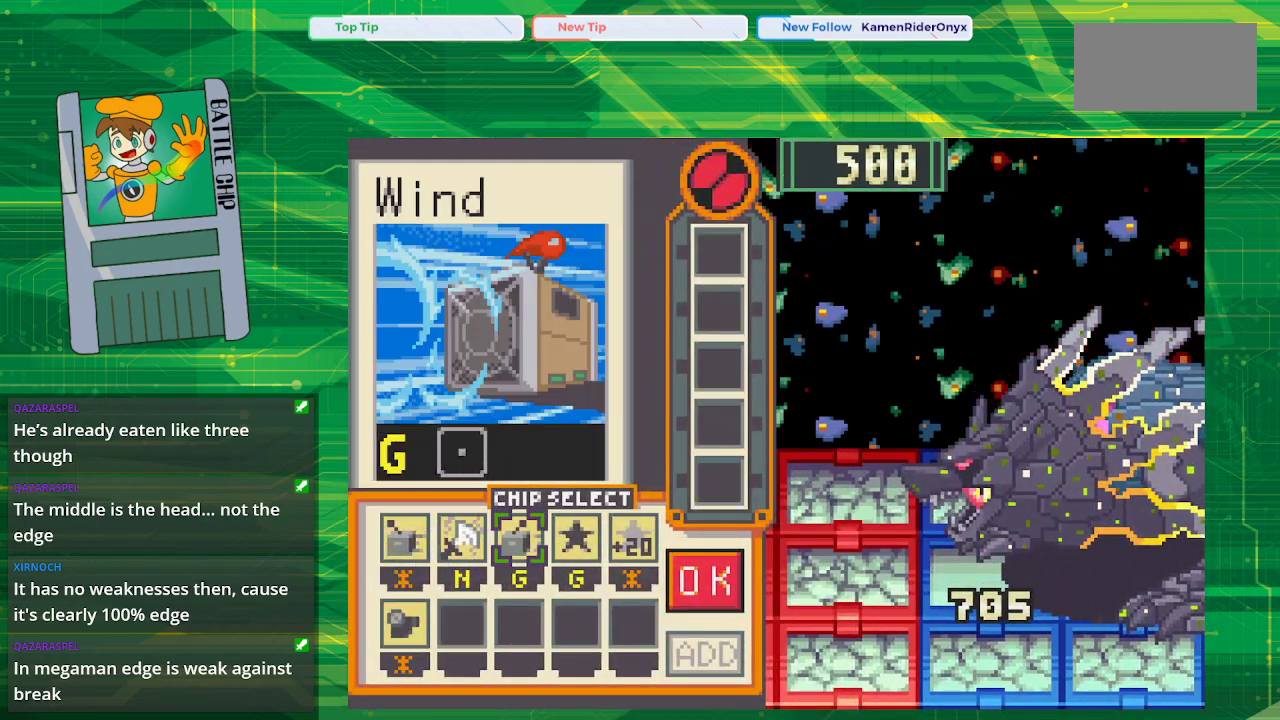
Gameplay with a controller (Nintendo layout); each line is a JSON object with the inputs held at the frame after it. "events" lists button and stick changes between this image and that frame as [ms after this image, input, new state], when the widget could be followed in between. Not read: L1 L3 R1 R3.
{"buttons": [], "events": [[17, "DPAD_RIGHT", "up"], [67, "DPAD_RIGHT", "down"], [200, "DPAD_RIGHT", "up"]]}
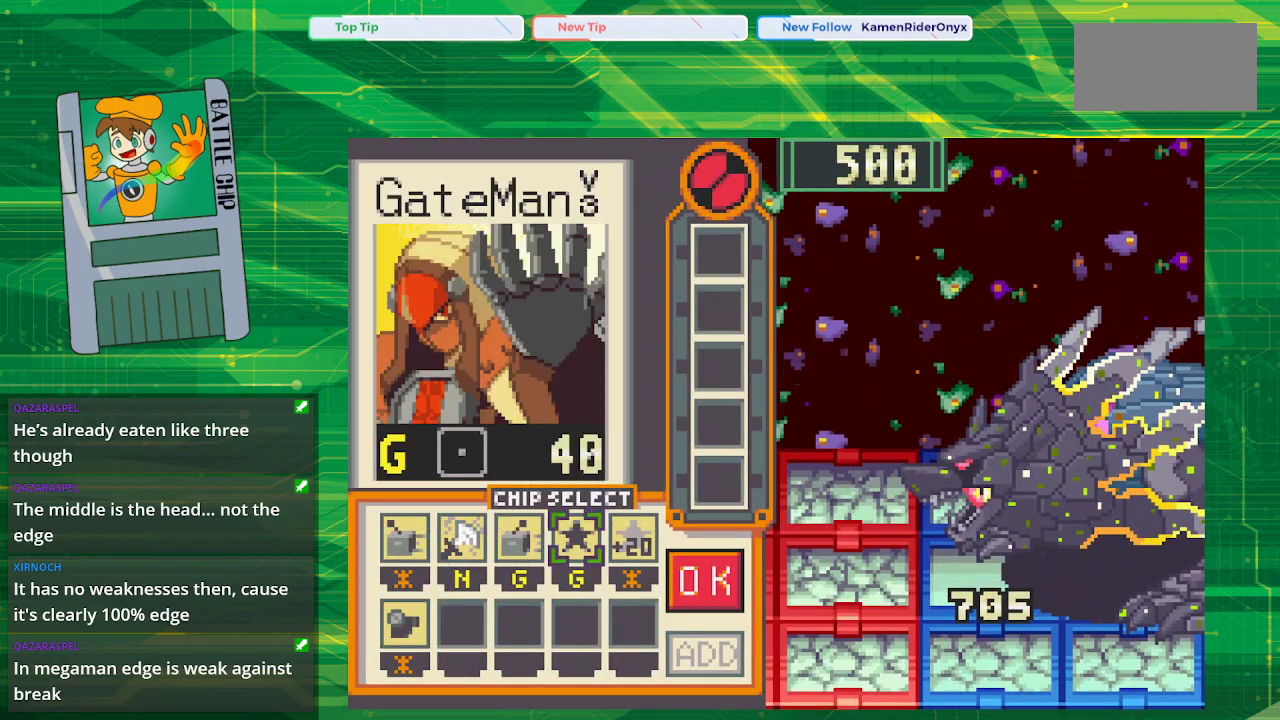
{"buttons": [], "events": []}
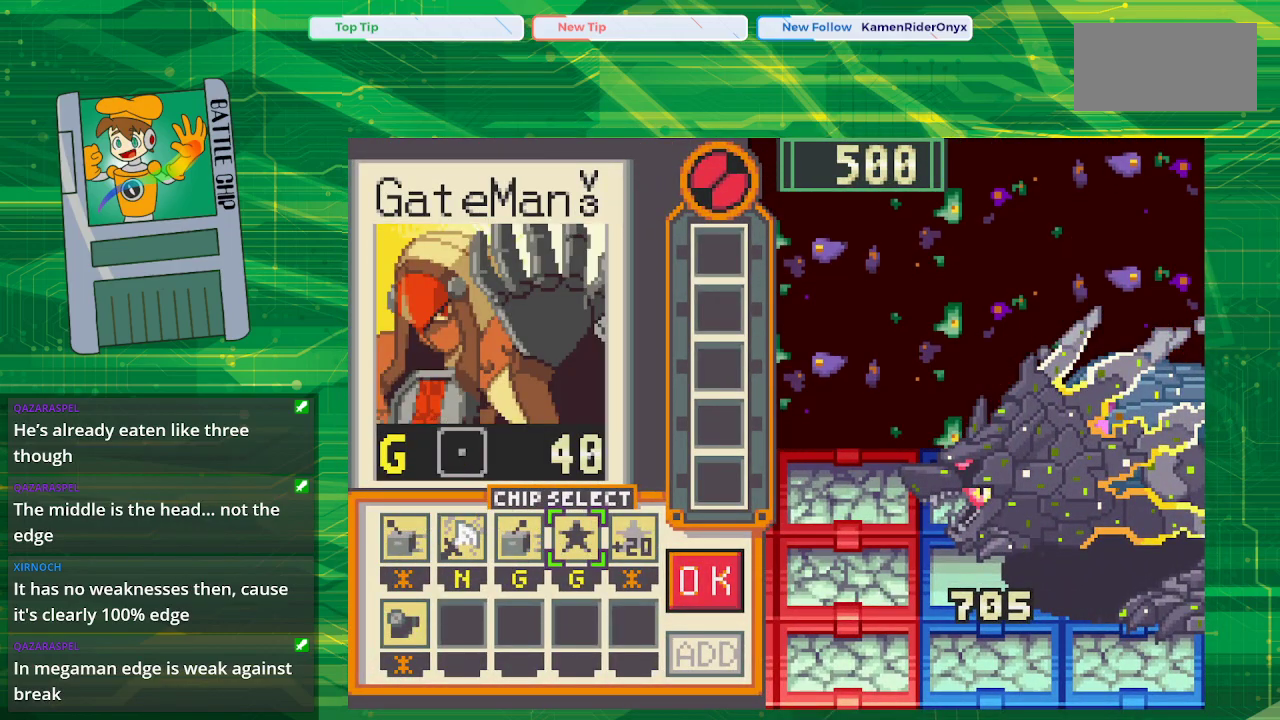
{"buttons": [], "events": []}
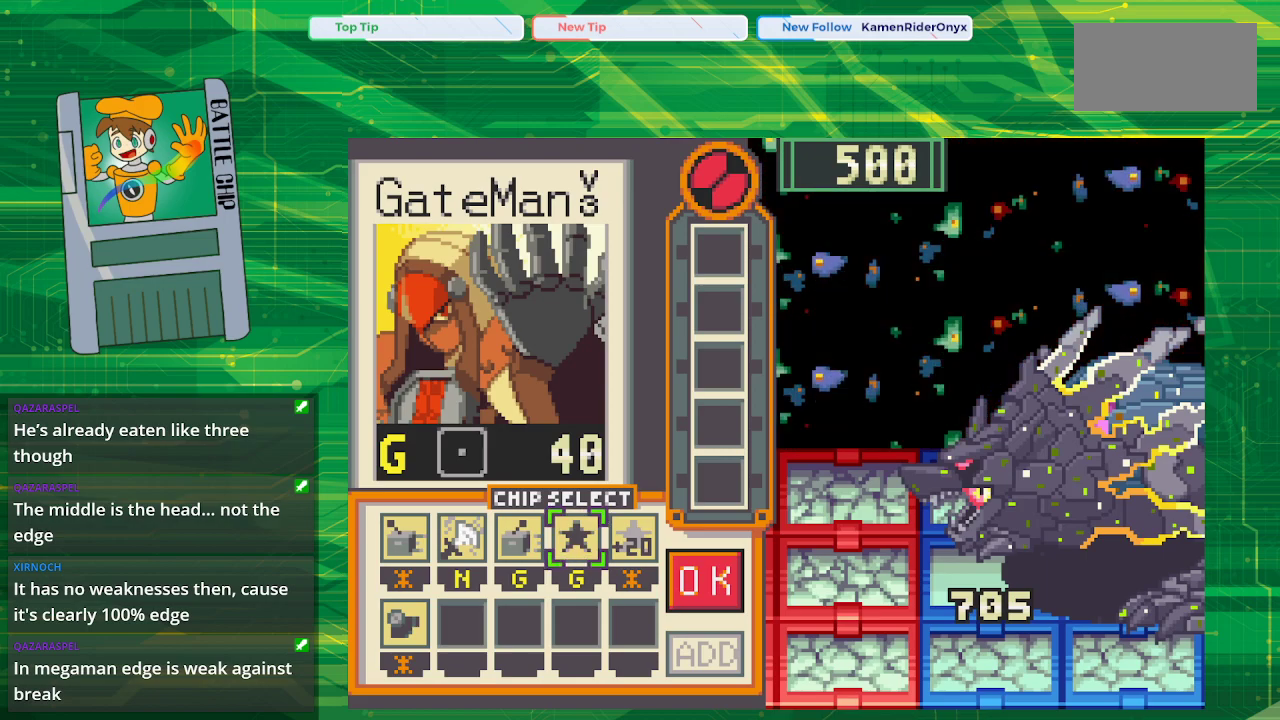
{"buttons": ["DPAD_LEFT"], "events": [[100, "DPAD_LEFT", "down"], [150, "DPAD_LEFT", "up"], [250, "DPAD_LEFT", "down"], [367, "DPAD_LEFT", "up"], [433, "DPAD_LEFT", "down"]]}
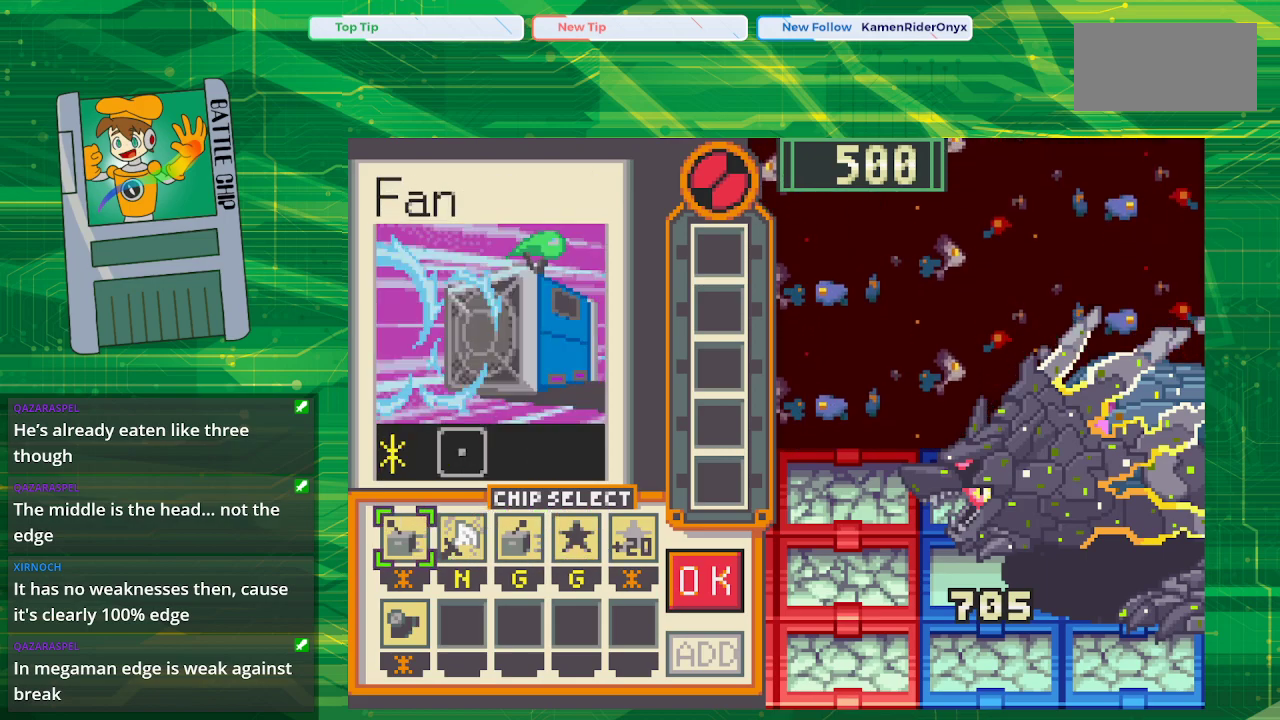
{"buttons": ["DPAD_RIGHT"], "events": [[67, "DPAD_LEFT", "up"], [217, "DPAD_RIGHT", "down"], [300, "DPAD_RIGHT", "up"], [367, "DPAD_RIGHT", "down"]]}
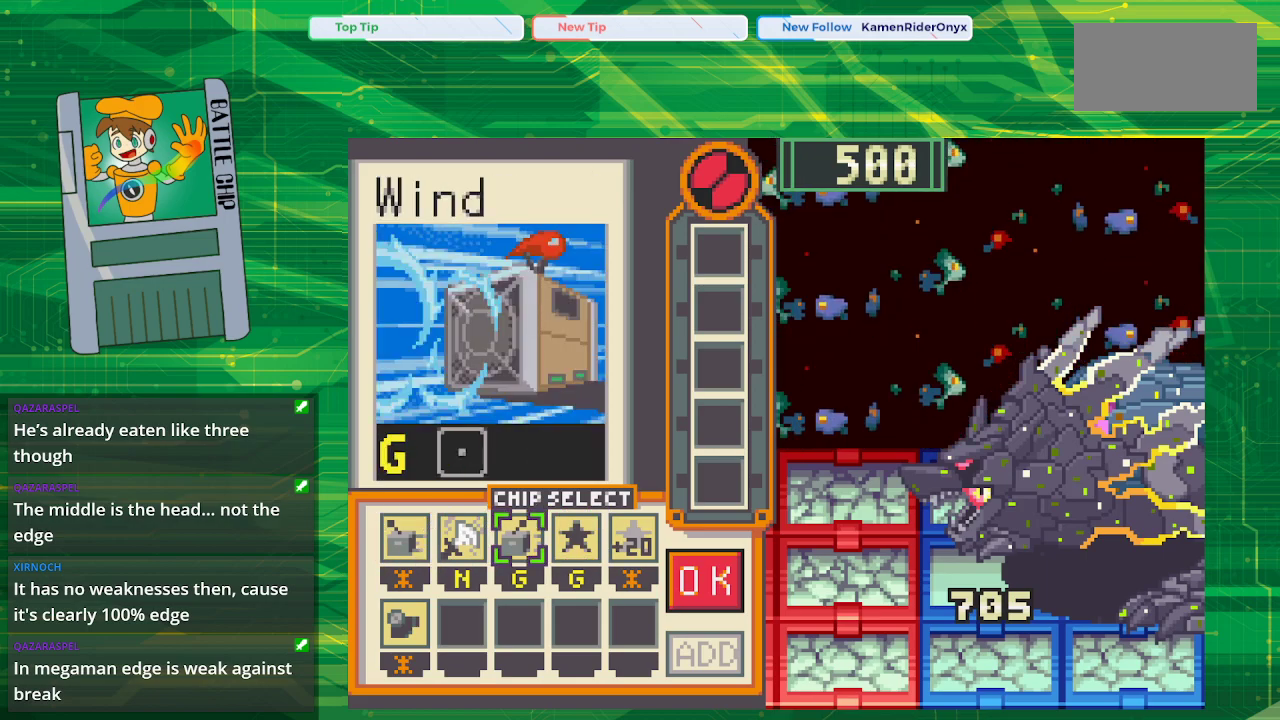
{"buttons": [], "events": [[17, "DPAD_RIGHT", "up"], [200, "A", "down"], [350, "A", "up"], [367, "DPAD_LEFT", "down"], [467, "DPAD_LEFT", "up"]]}
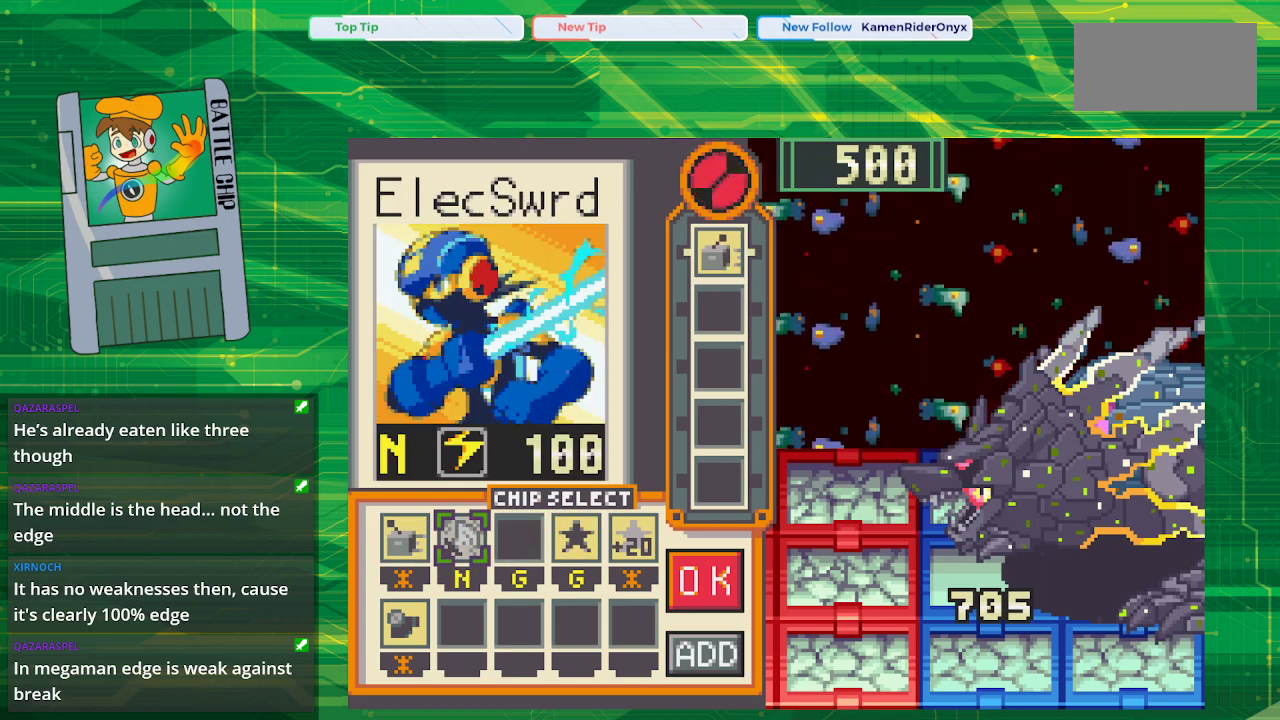
{"buttons": [], "events": [[33, "DPAD_LEFT", "down"], [150, "DPAD_LEFT", "up"], [183, "A", "down"], [317, "A", "up"], [350, "DPAD_RIGHT", "down"], [417, "DPAD_RIGHT", "up"]]}
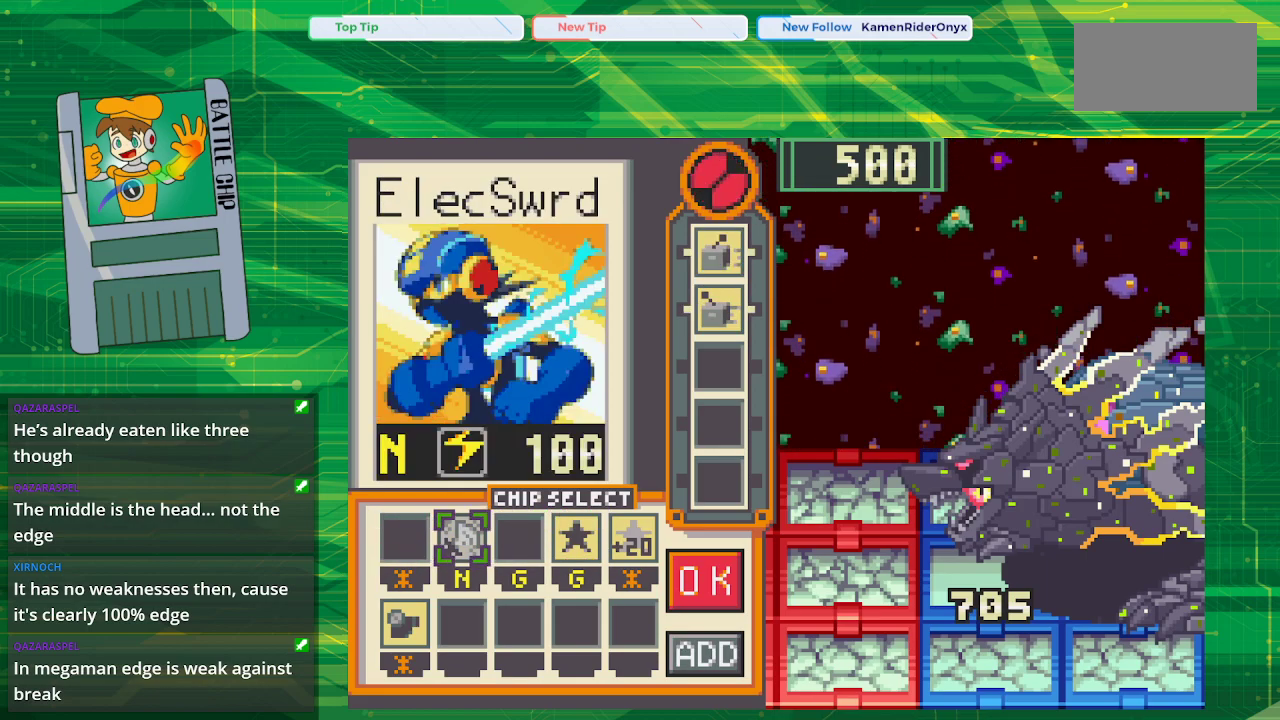
{"buttons": ["A"], "events": [[17, "DPAD_RIGHT", "down"], [117, "DPAD_RIGHT", "up"], [183, "DPAD_RIGHT", "down"], [317, "DPAD_RIGHT", "up"], [417, "A", "down"]]}
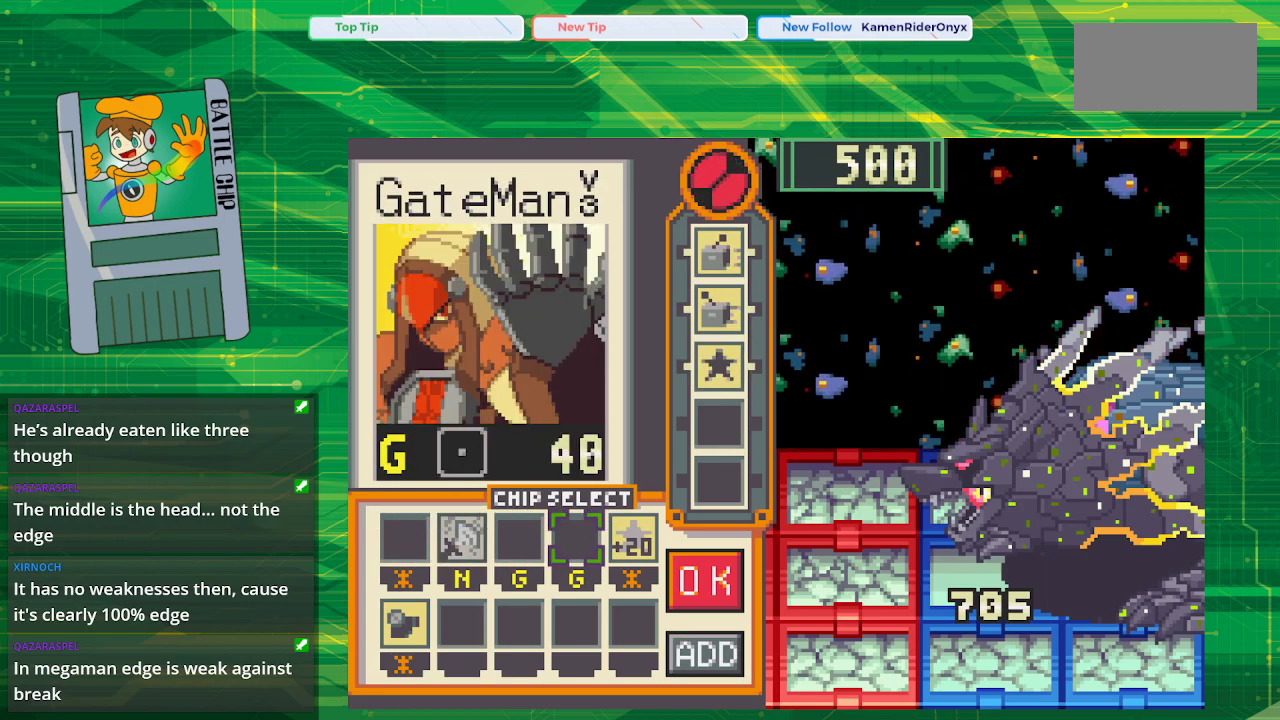
{"buttons": [], "events": [[50, "A", "up"], [283, "DPAD_RIGHT", "down"], [417, "DPAD_RIGHT", "up"]]}
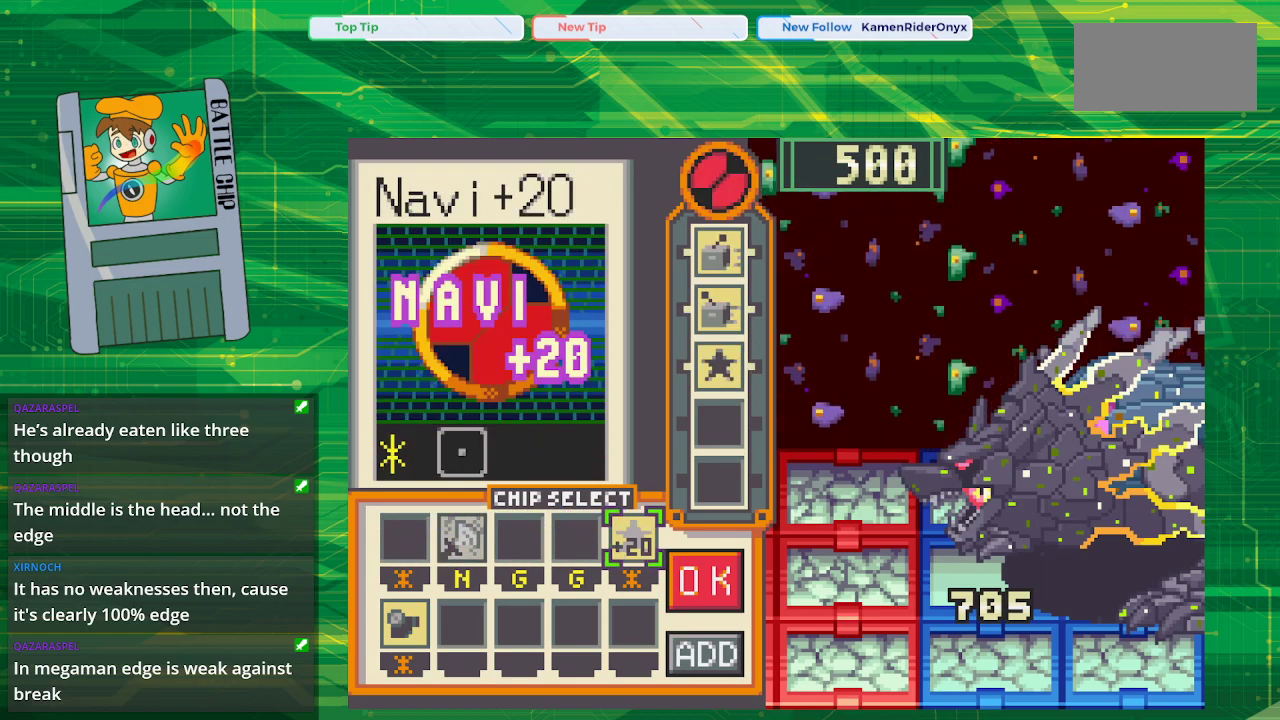
{"buttons": [], "events": [[217, "A", "down"], [367, "A", "up"]]}
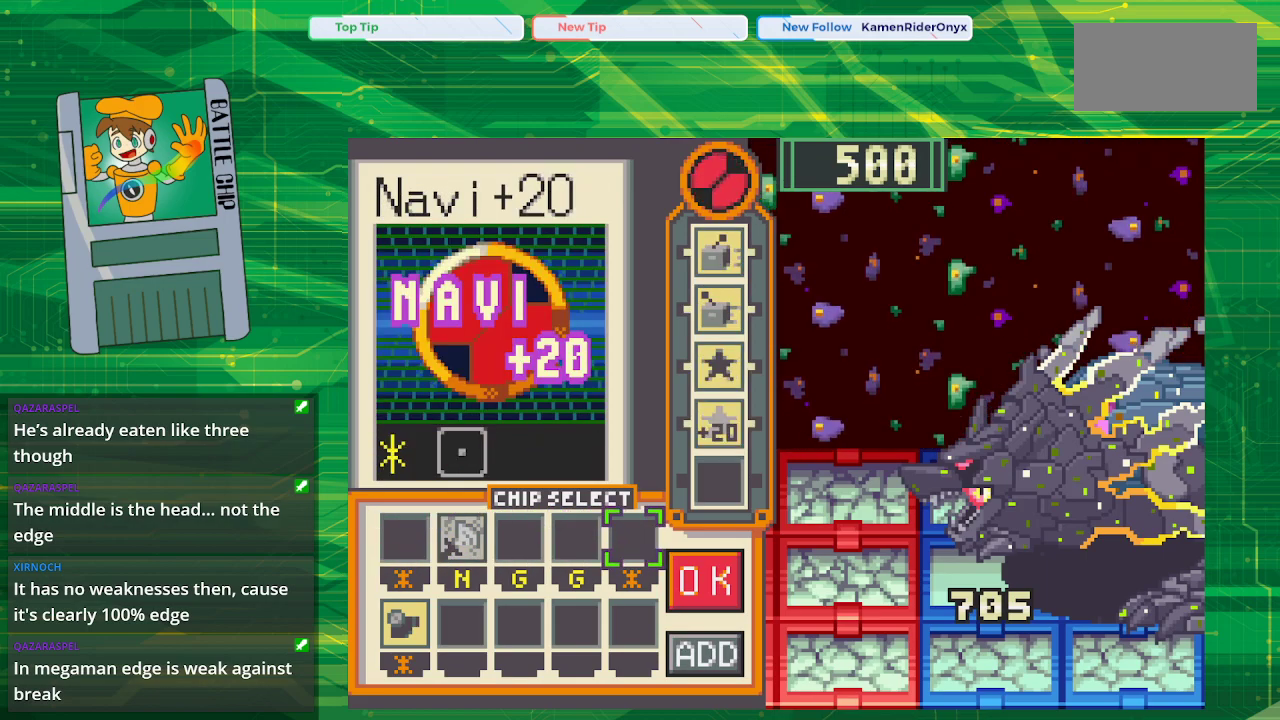
{"buttons": ["DPAD_LEFT"], "events": [[150, "DPAD_LEFT", "down"], [250, "DPAD_LEFT", "up"], [317, "DPAD_LEFT", "down"], [450, "DPAD_LEFT", "up"], [500, "DPAD_LEFT", "down"]]}
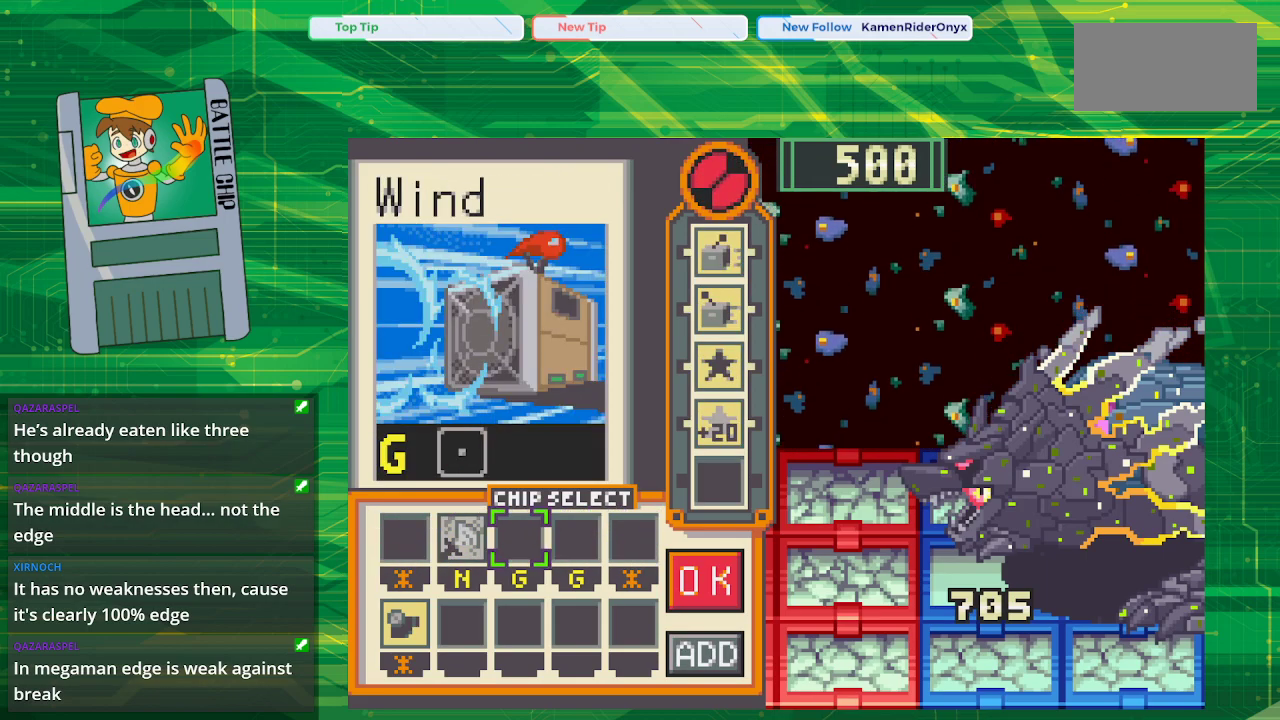
{"buttons": ["DPAD_DOWN"], "events": [[133, "DPAD_LEFT", "up"], [217, "DPAD_LEFT", "down"], [300, "DPAD_LEFT", "up"], [417, "DPAD_DOWN", "down"]]}
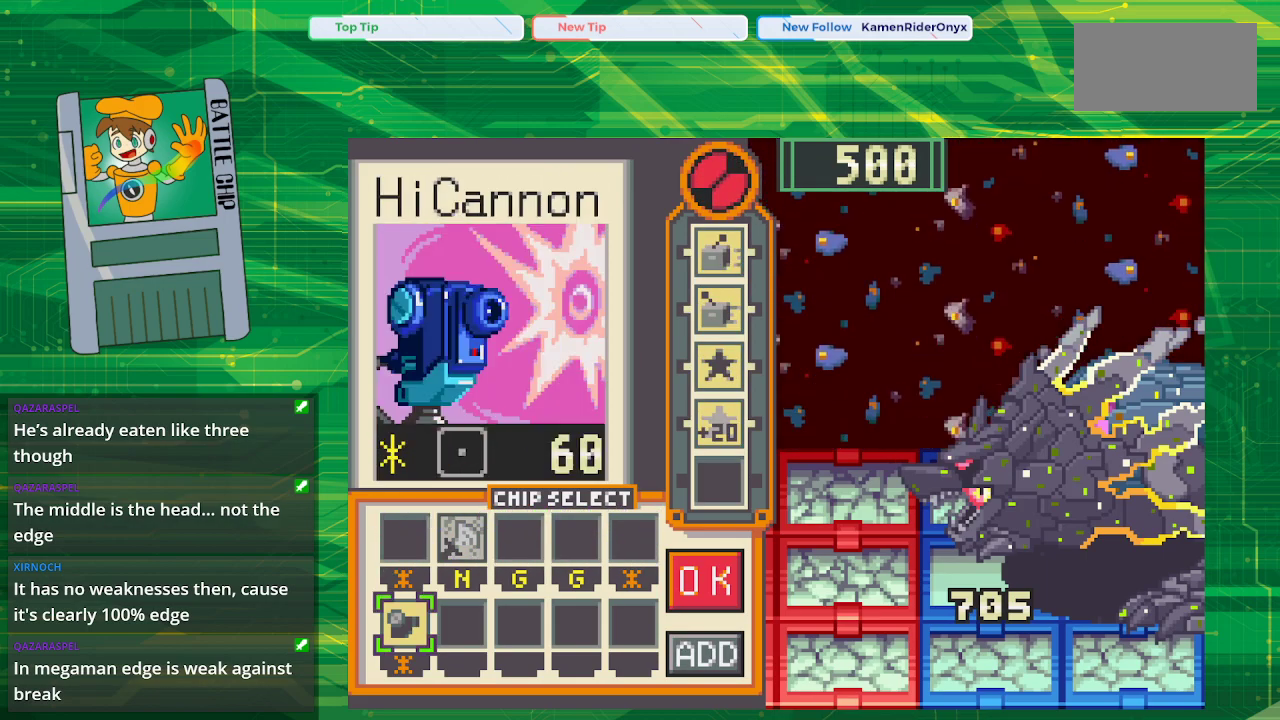
{"buttons": ["DPAD_RIGHT"], "events": [[50, "DPAD_DOWN", "up"], [67, "A", "down"], [250, "A", "up"], [450, "DPAD_RIGHT", "down"]]}
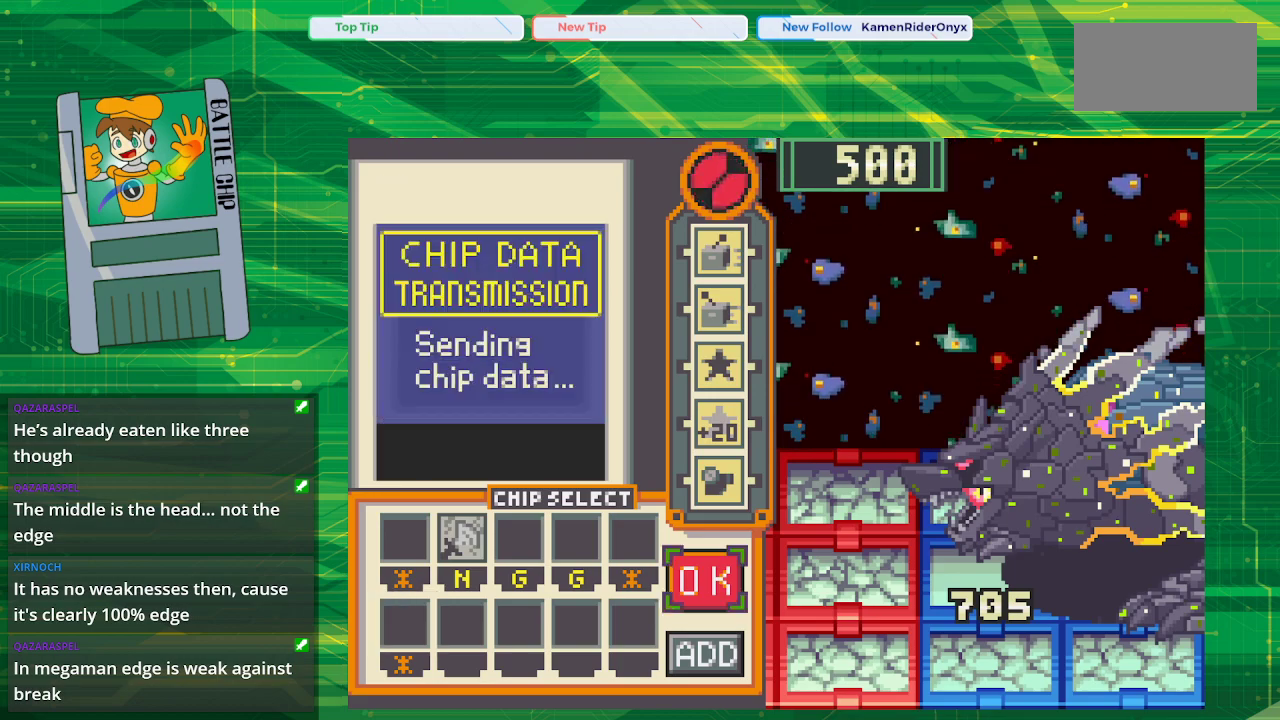
{"buttons": [], "events": [[67, "DPAD_RIGHT", "up"], [133, "DPAD_RIGHT", "down"], [250, "DPAD_RIGHT", "up"]]}
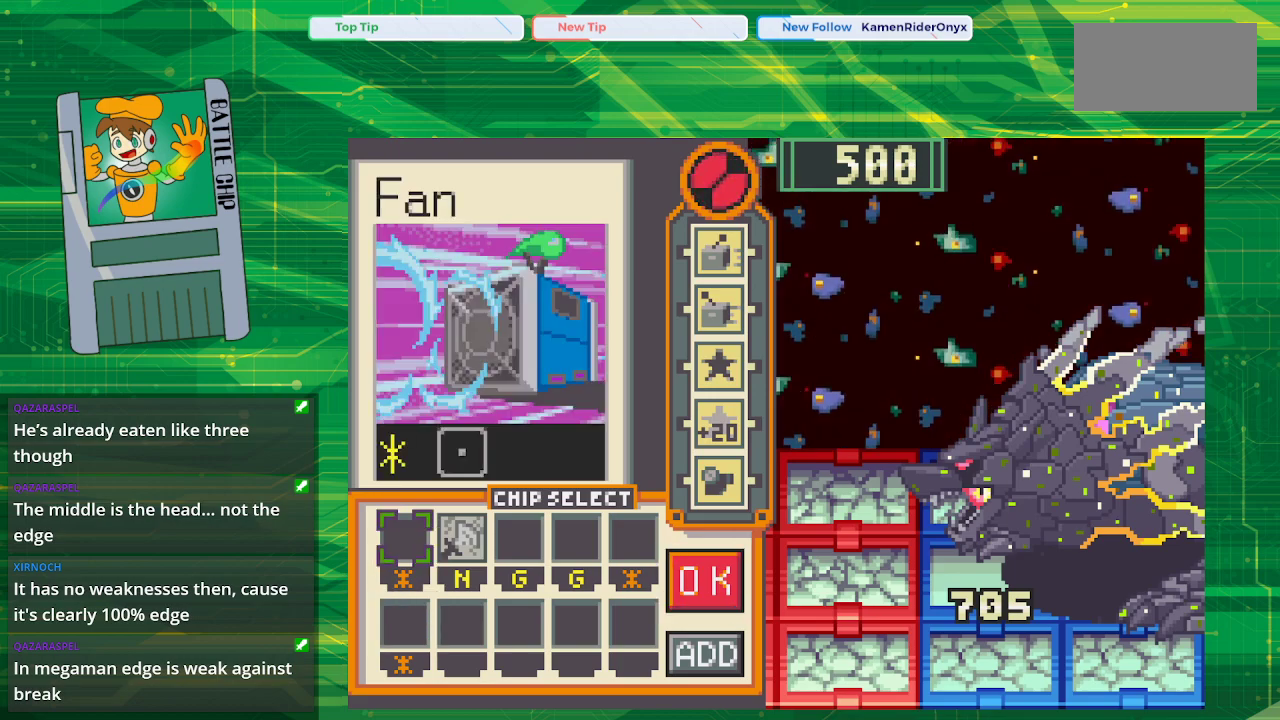
{"buttons": ["A"], "events": [[133, "DPAD_LEFT", "down"], [250, "DPAD_LEFT", "up"], [317, "A", "down"]]}
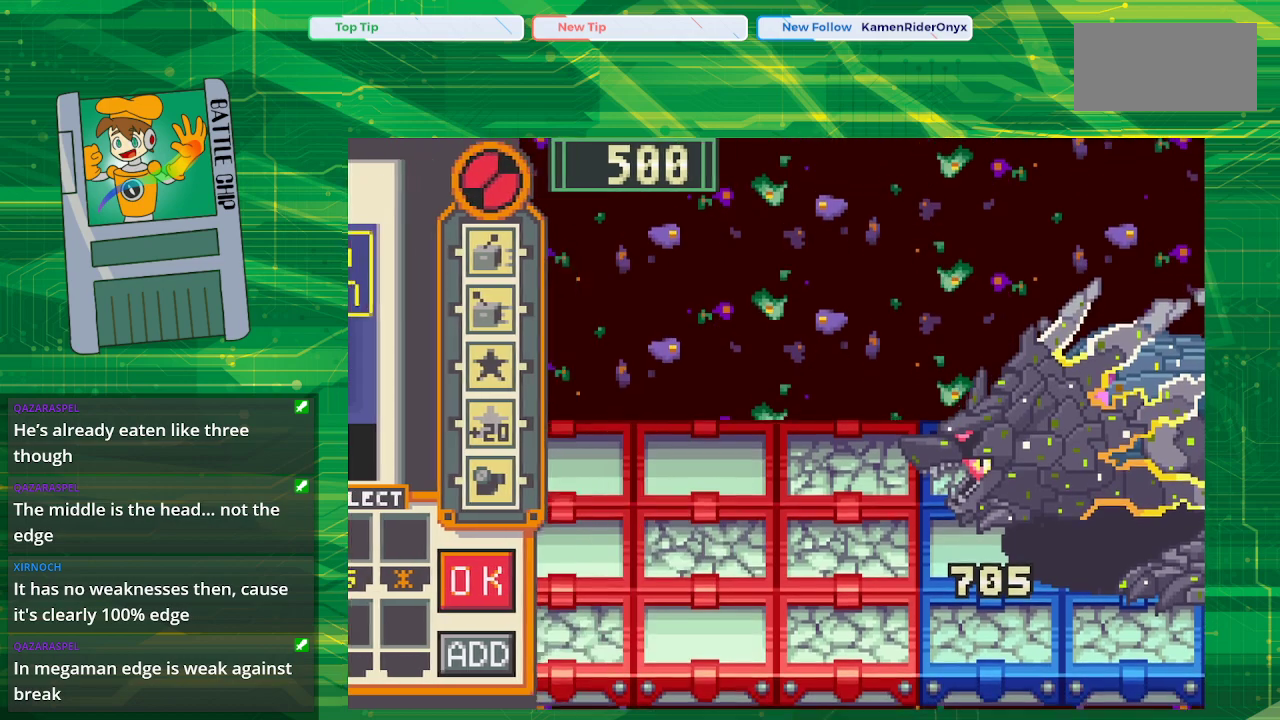
{"buttons": ["B"], "events": [[33, "A", "up"], [133, "B", "down"]]}
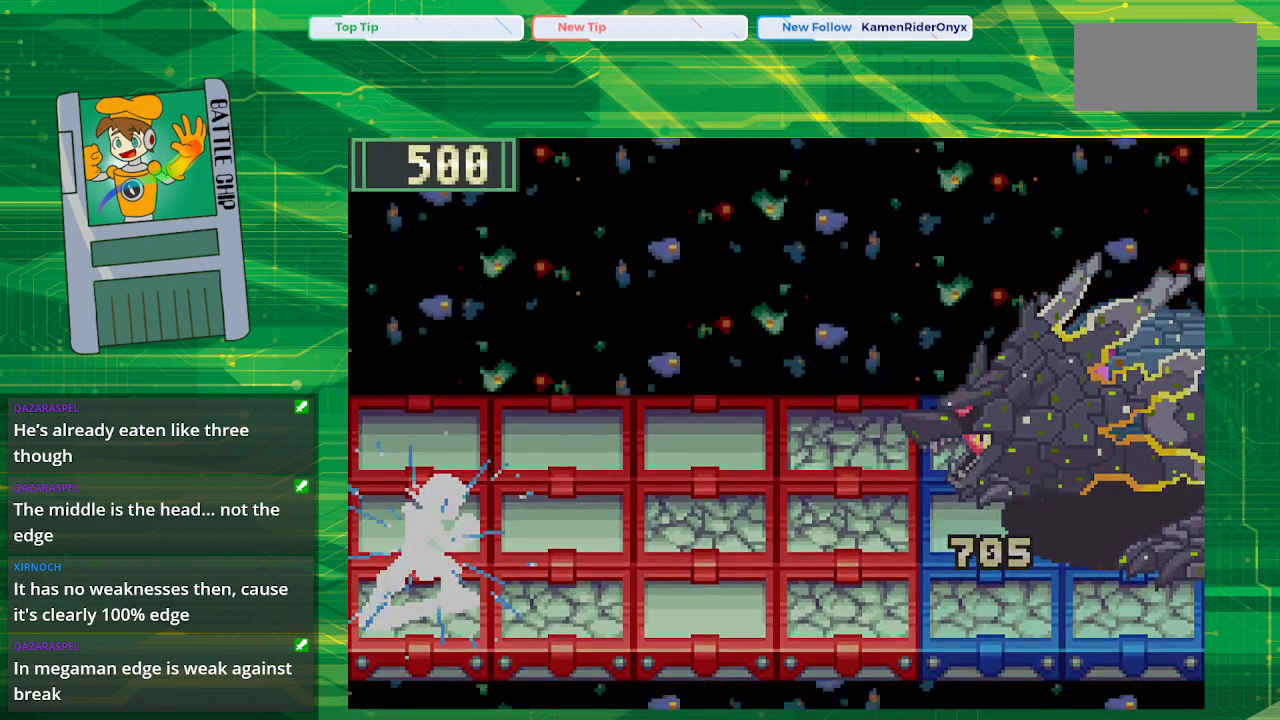
{"buttons": ["B"], "events": []}
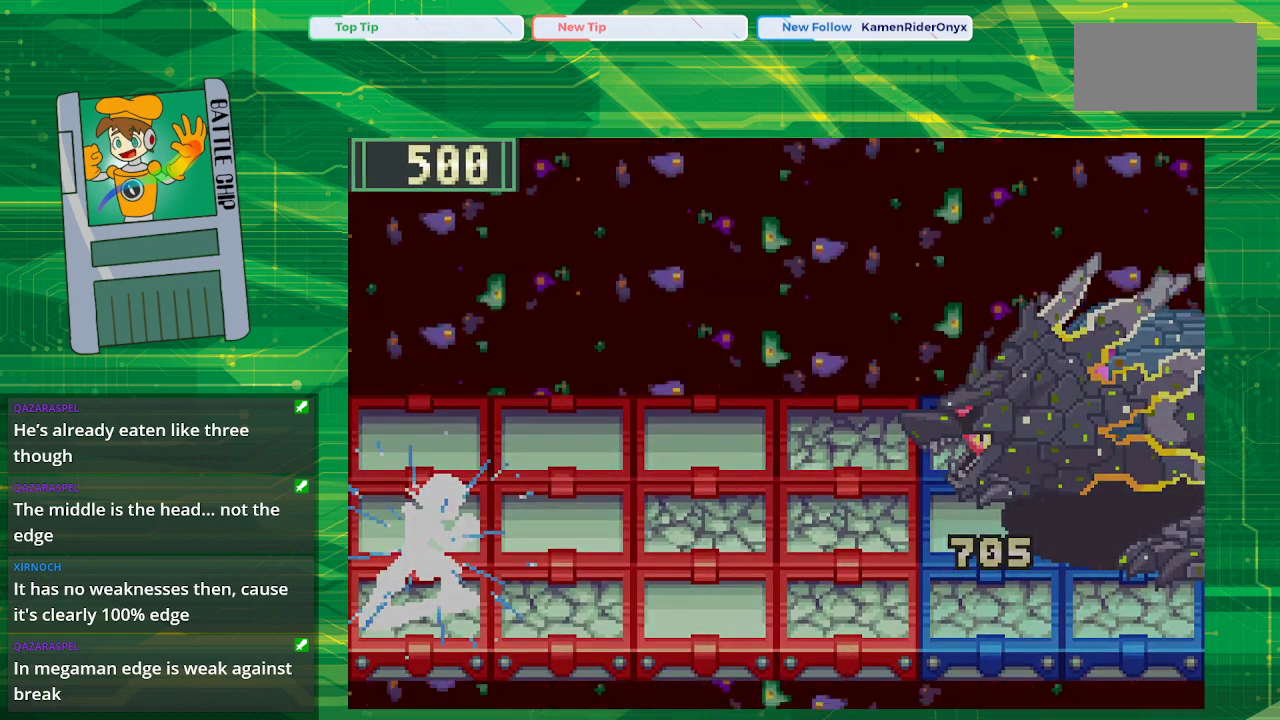
{"buttons": ["B"], "events": []}
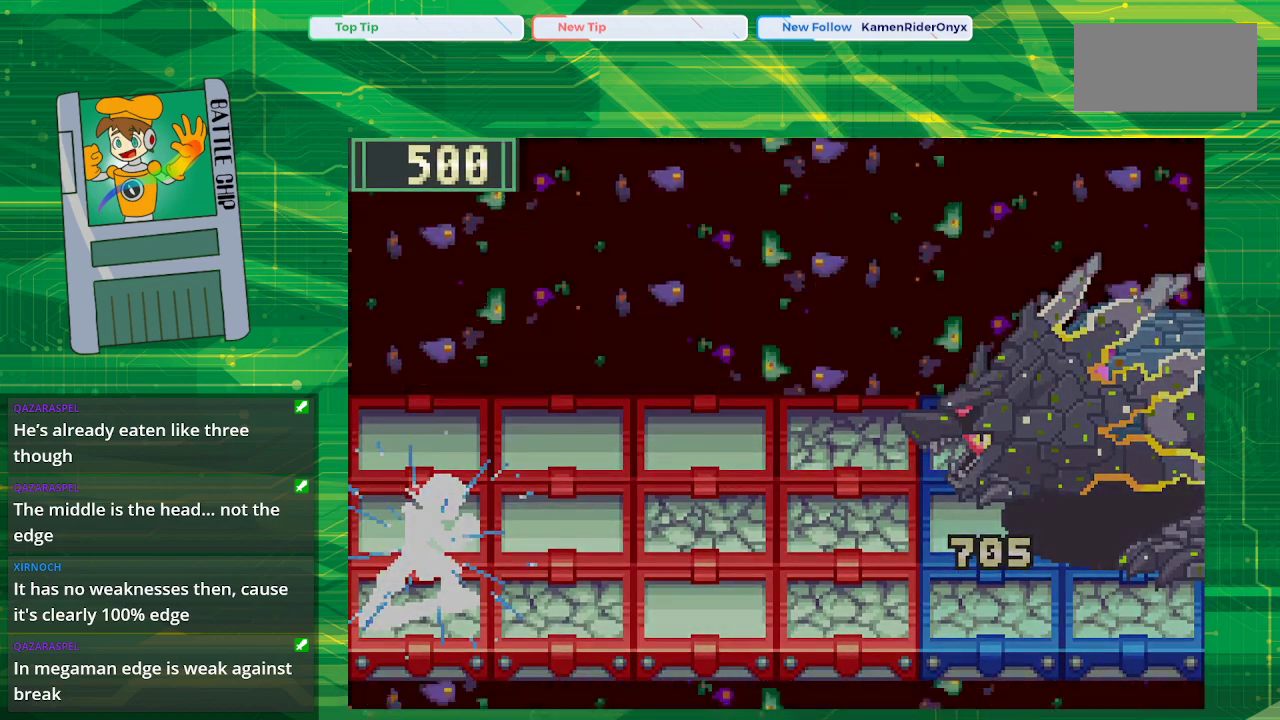
{"buttons": [], "events": [[317, "B", "up"]]}
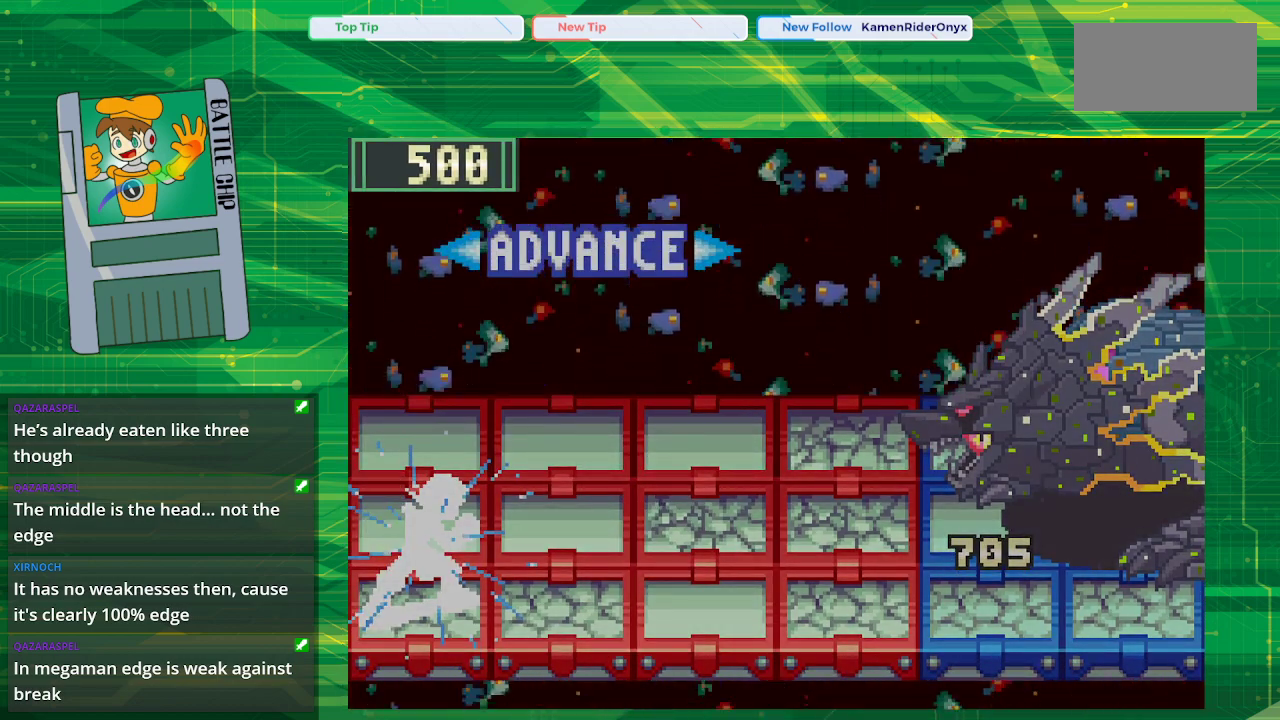
{"buttons": [], "events": []}
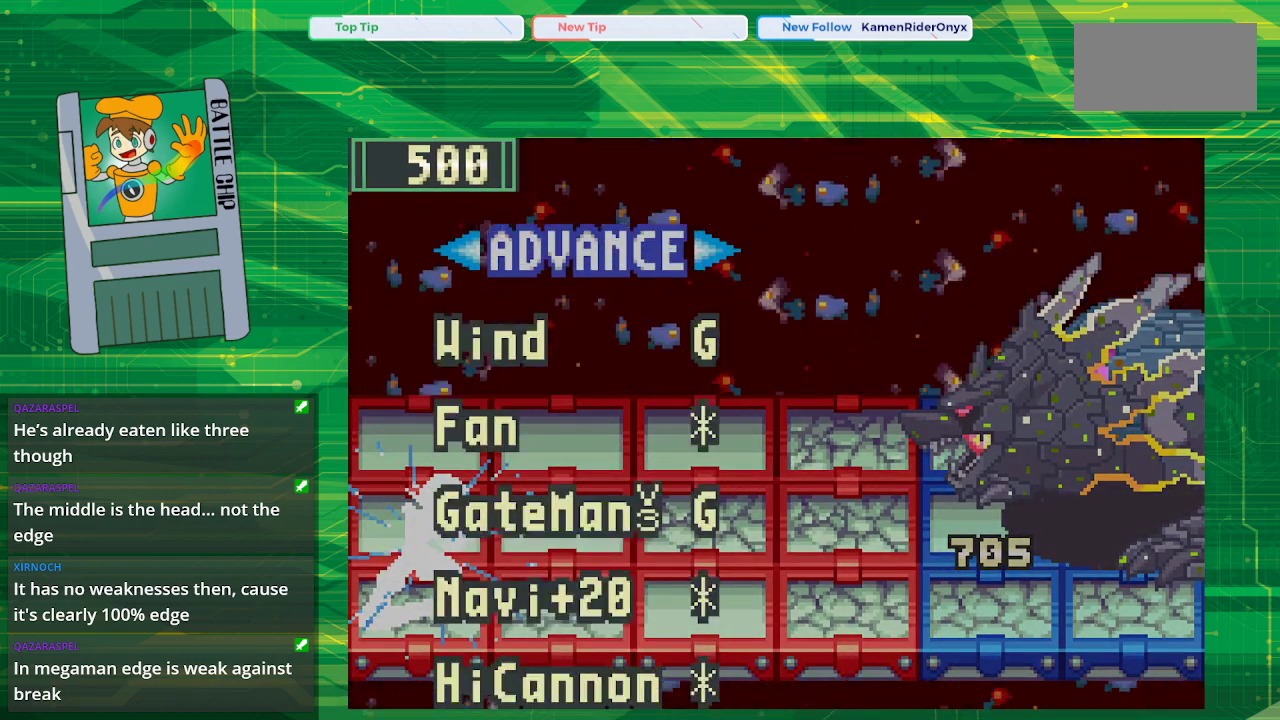
{"buttons": [], "events": []}
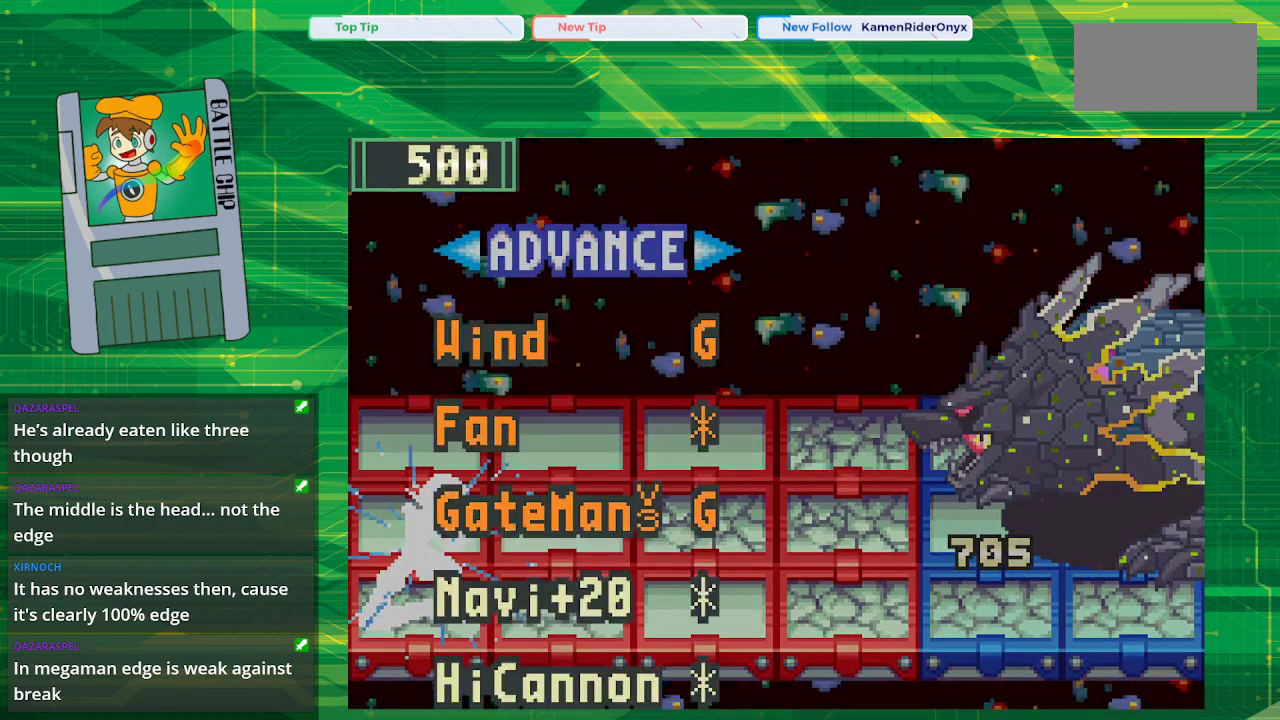
{"buttons": [], "events": []}
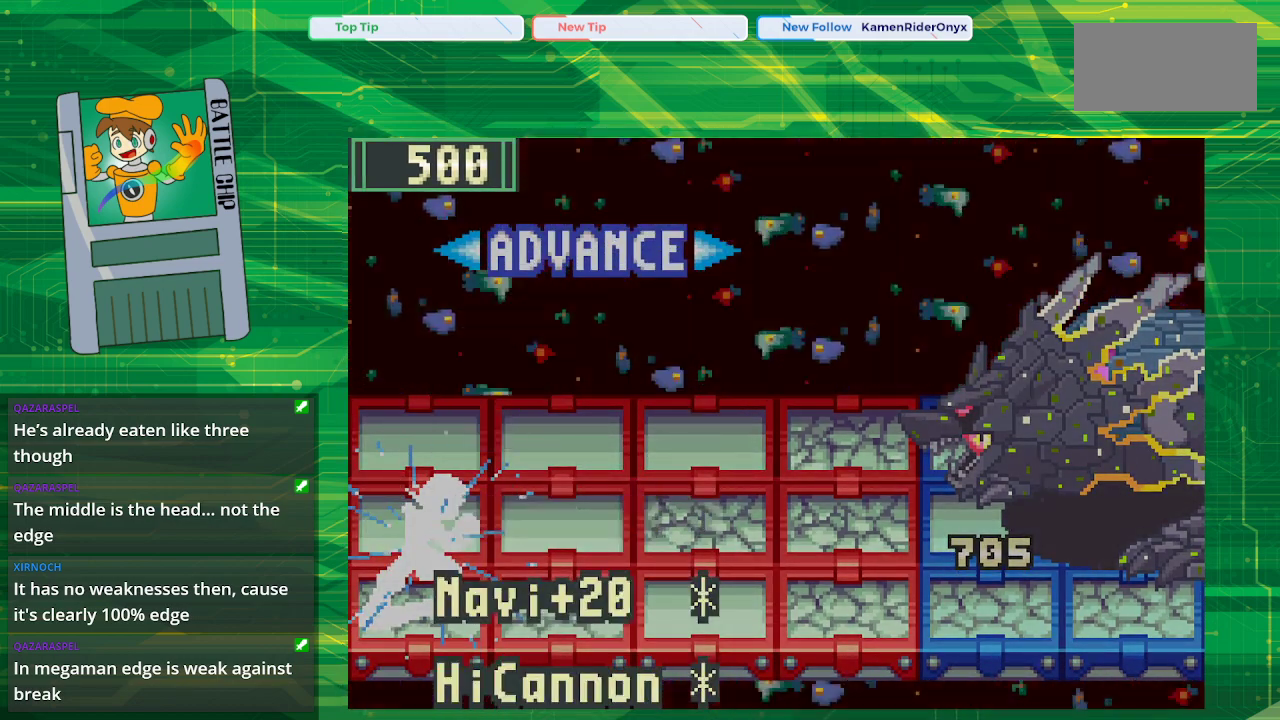
{"buttons": [], "events": []}
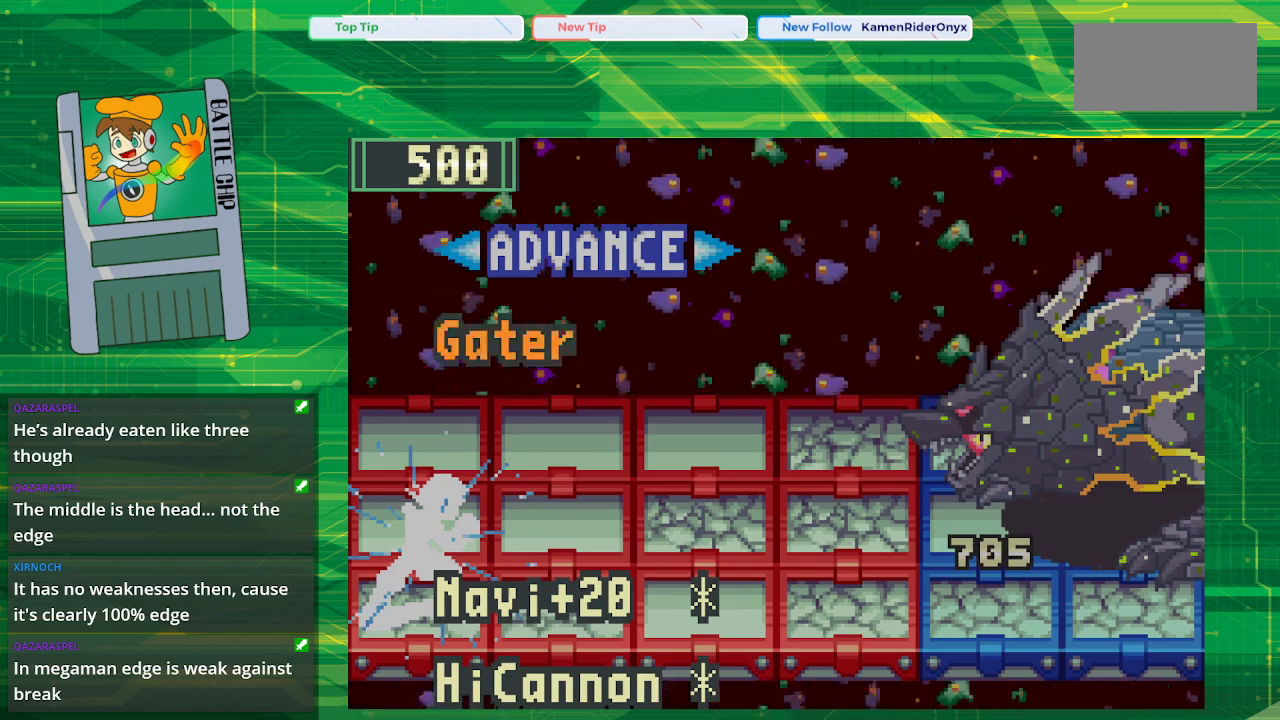
{"buttons": ["B"], "events": [[67, "B", "down"]]}
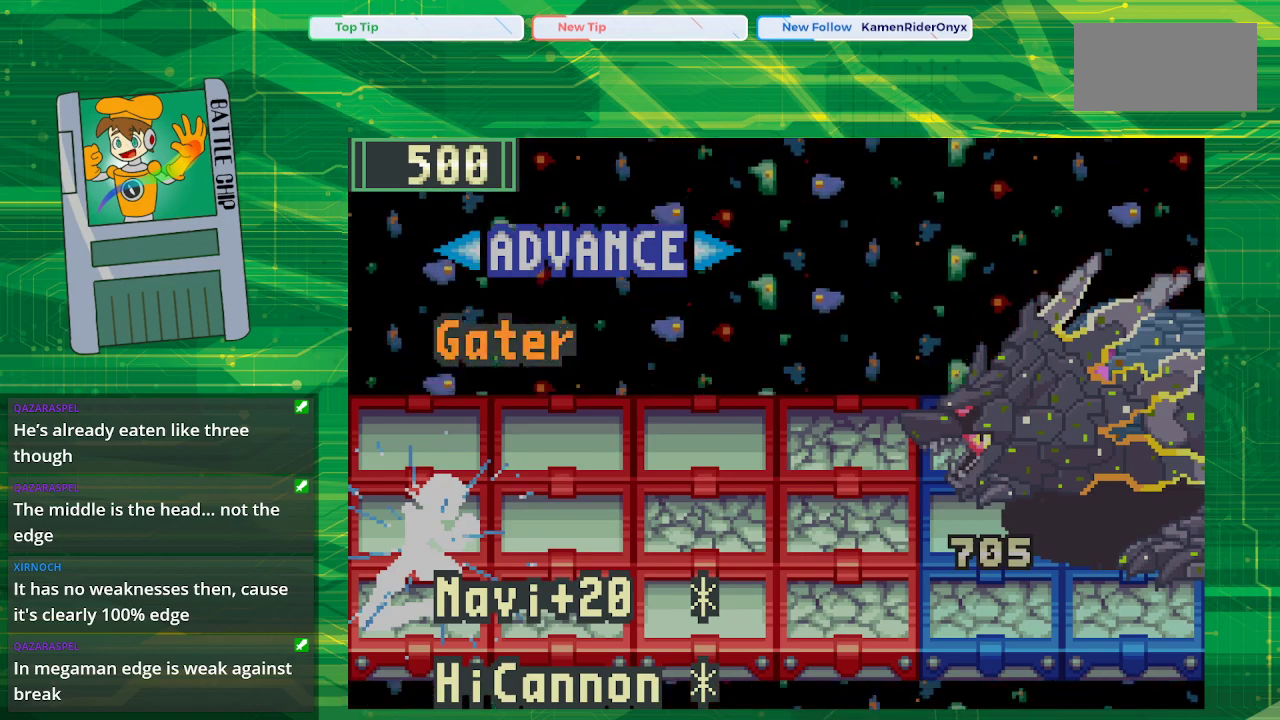
{"buttons": ["B"], "events": []}
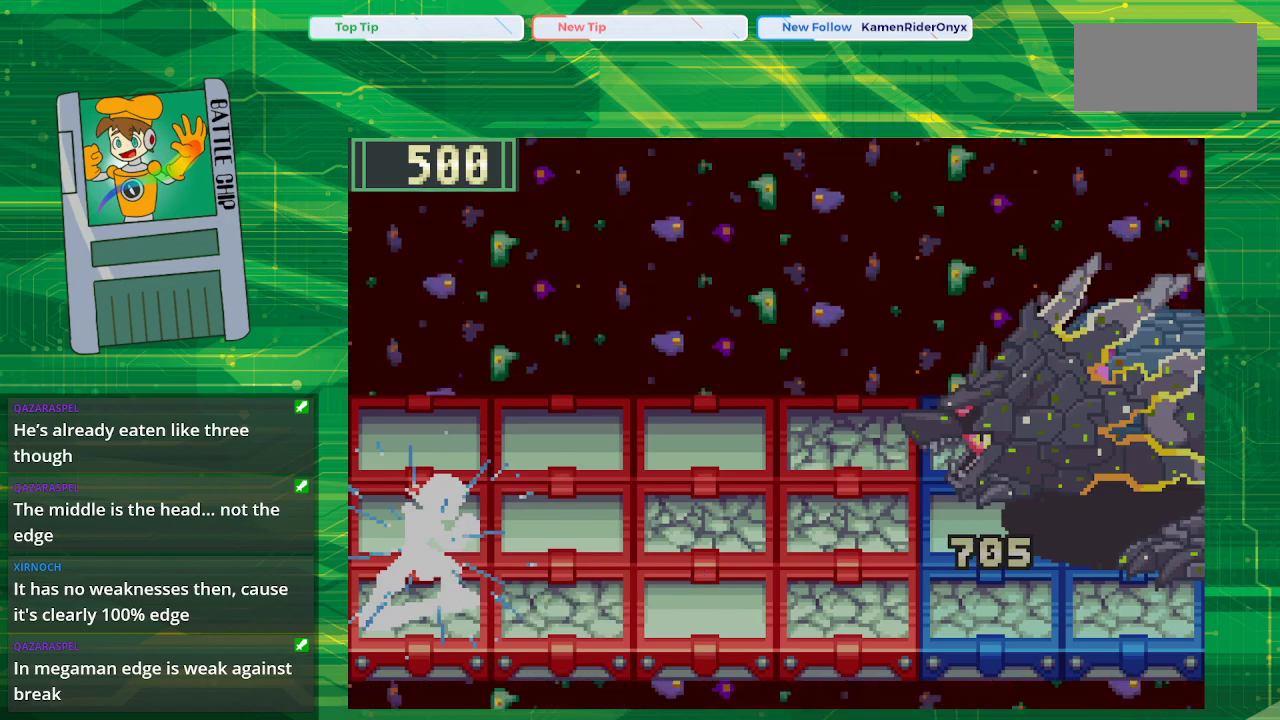
{"buttons": ["B"], "events": []}
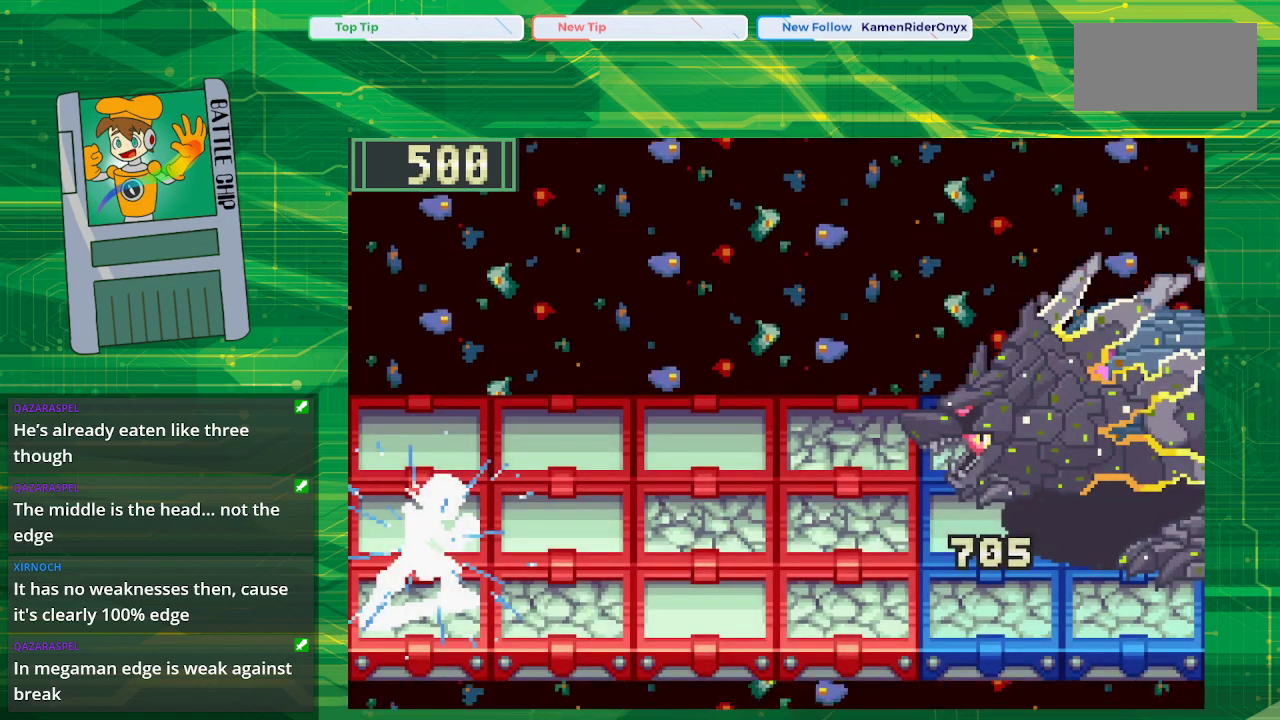
{"buttons": ["B"], "events": []}